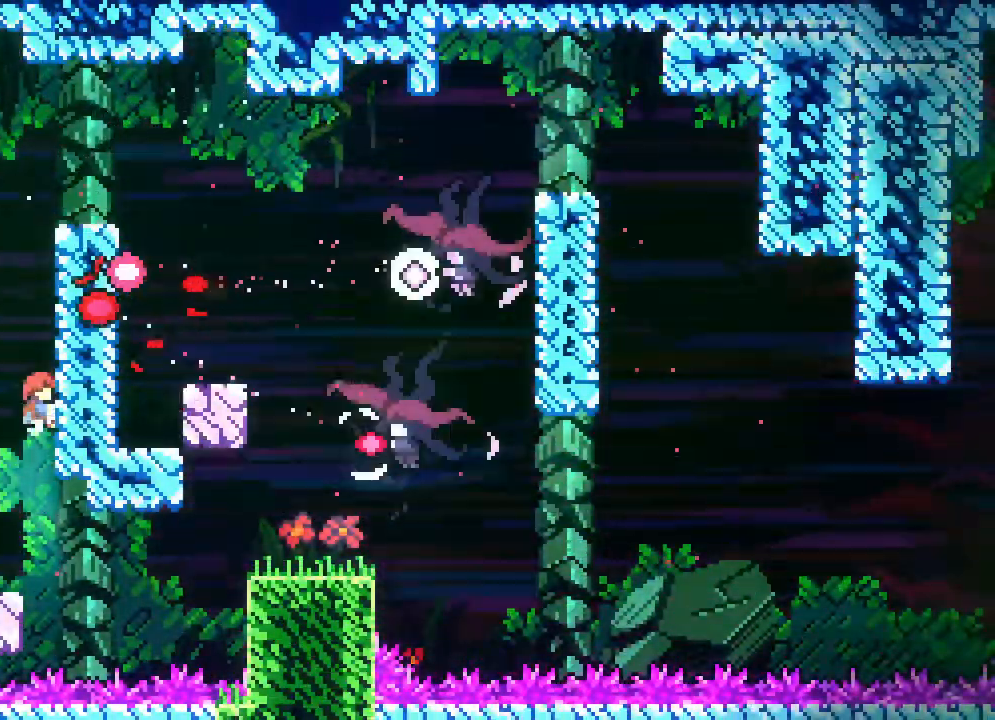
Gameplay with a controller (Xbox layout); each line is a JSON object with the inputs held at the frame after it. "events" lists button and stick changes between this image and that frame as [ms after this image, input, new state], when the widget could be followed in between. Not read: B L1 L2 L3 R1 R3 SELECT START.
{"buttons": ["DPAD_RIGHT"], "events": [[33, "DPAD_RIGHT", "up"], [317, "DPAD_RIGHT", "down"]]}
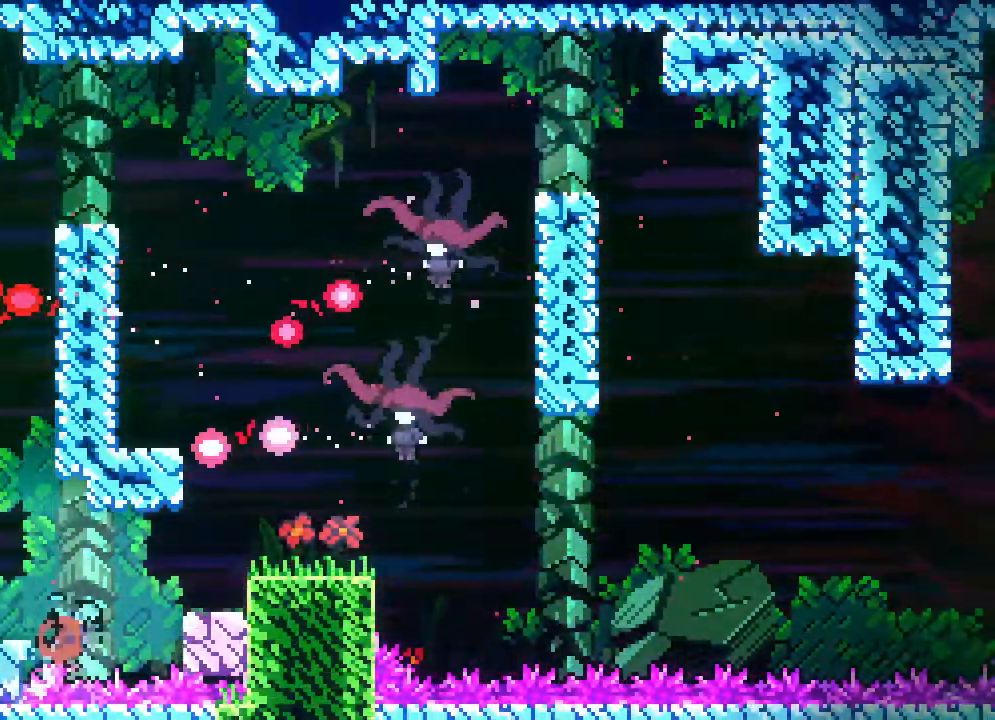
{"buttons": ["DPAD_RIGHT"], "events": [[100, "DPAD_UP", "down"], [283, "A", "down"], [383, "DPAD_UP", "up"], [400, "A", "up"]]}
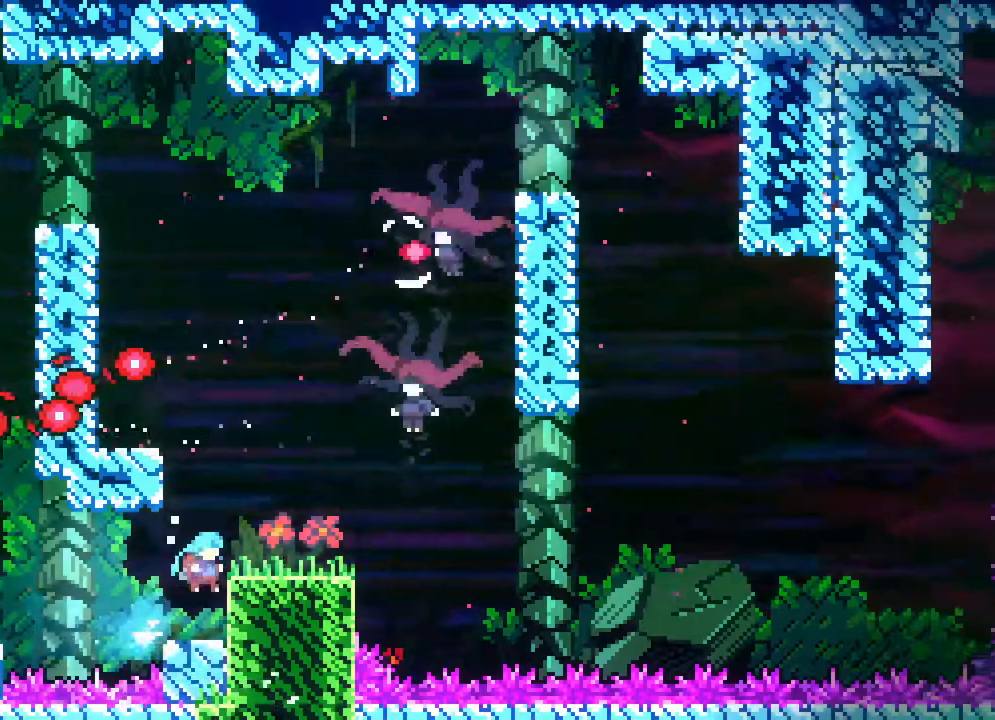
{"buttons": ["DPAD_RIGHT"], "events": [[133, "A", "down"], [267, "A", "up"]]}
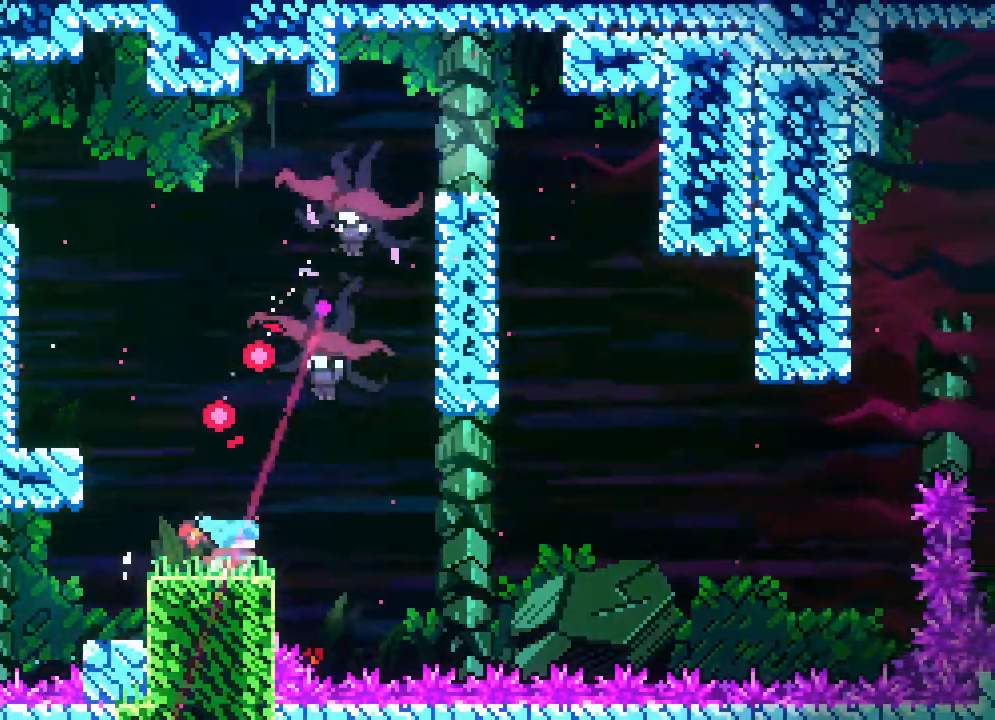
{"buttons": ["DPAD_UP", "DPAD_LEFT"], "events": [[100, "A", "down"], [183, "DPAD_UP", "down"], [267, "A", "up"], [283, "DPAD_RIGHT", "up"], [367, "DPAD_LEFT", "down"]]}
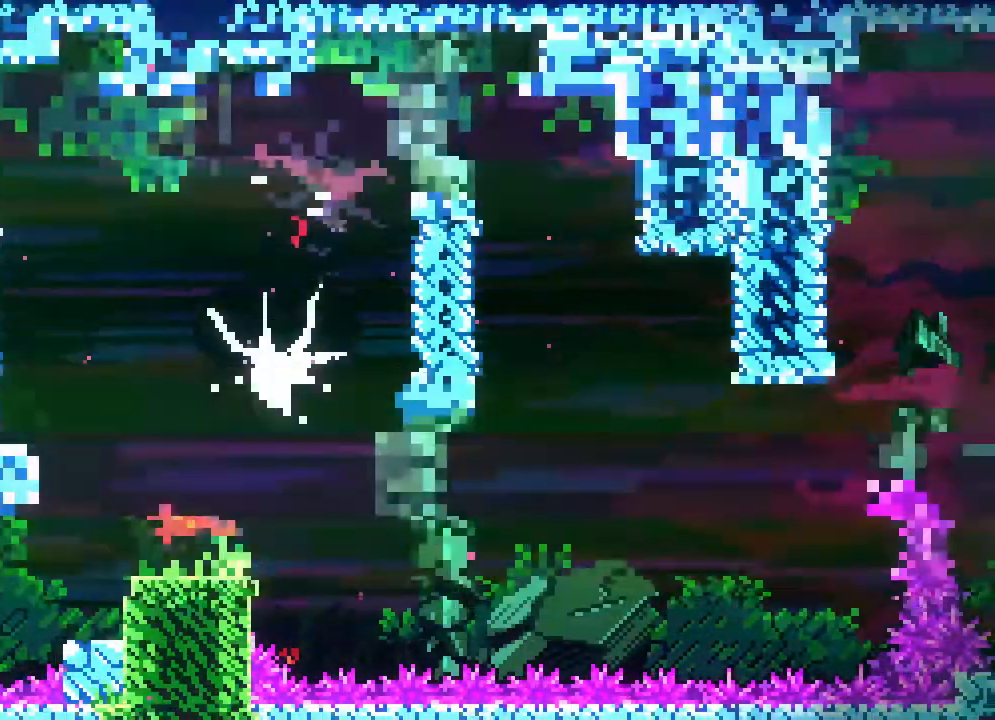
{"buttons": ["DPAD_LEFT"]}
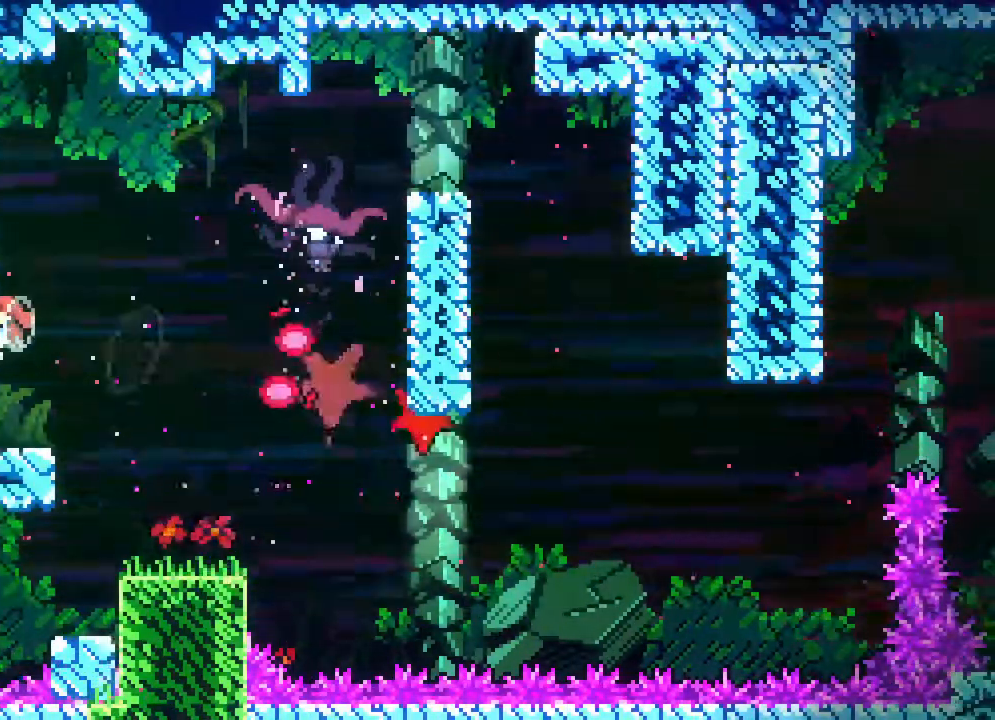
{"buttons": ["A", "DPAD_RIGHT"], "events": [[33, "DPAD_LEFT", "up"], [167, "DPAD_RIGHT", "down"], [400, "A", "down"]]}
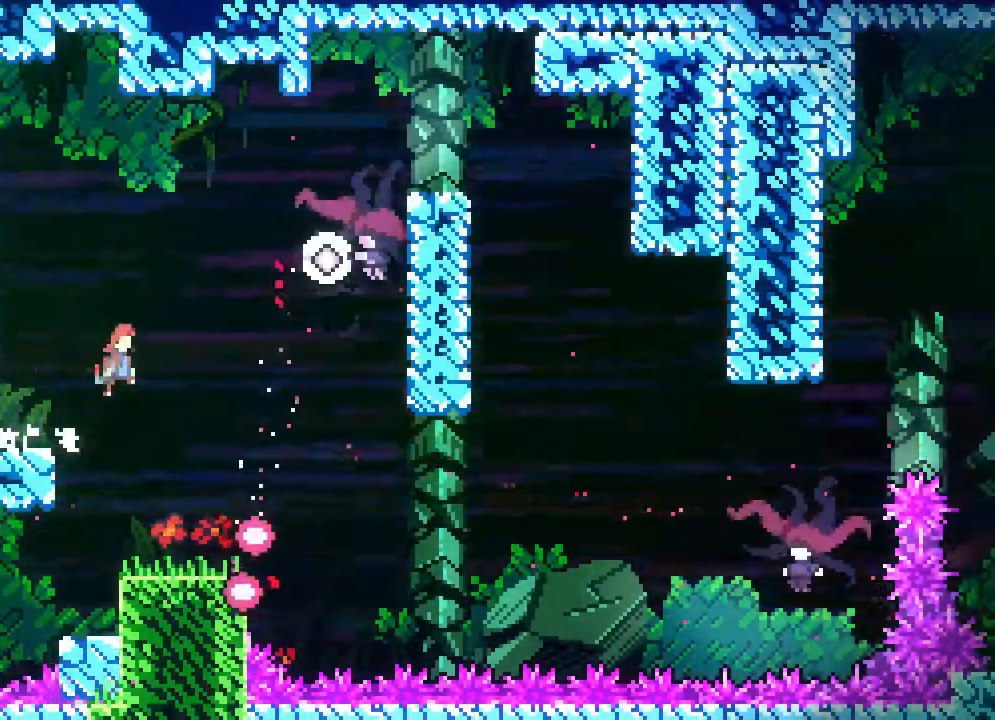
{"buttons": ["DPAD_UP", "DPAD_RIGHT"], "events": [[67, "A", "up"], [233, "DPAD_UP", "down"]]}
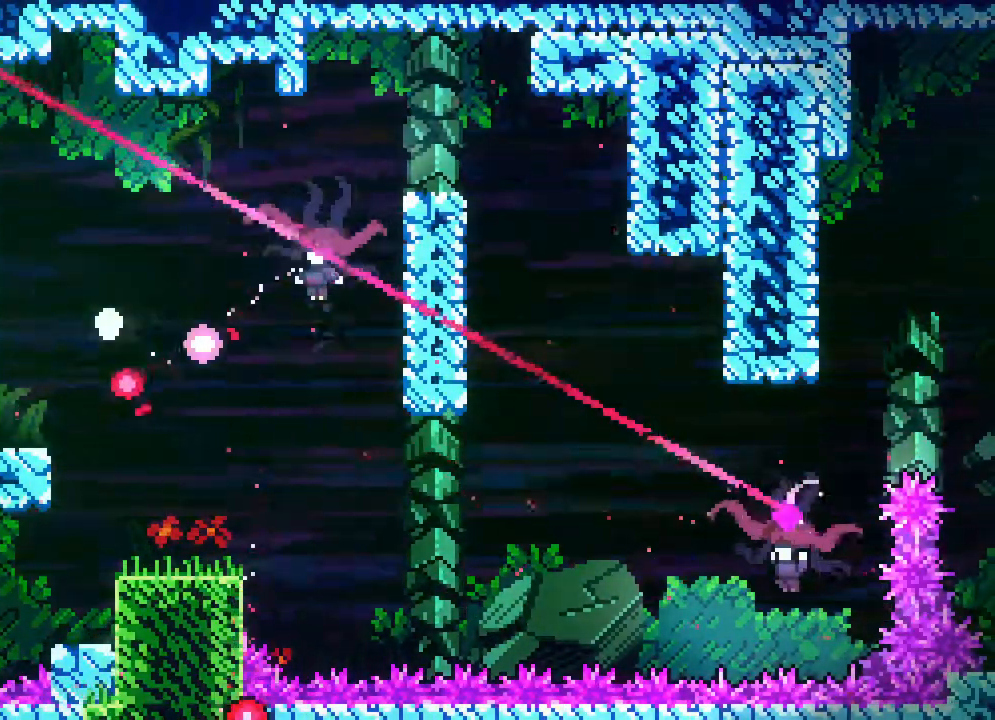
{"buttons": [], "events": [[50, "DPAD_UP", "up"], [150, "DPAD_RIGHT", "up"]]}
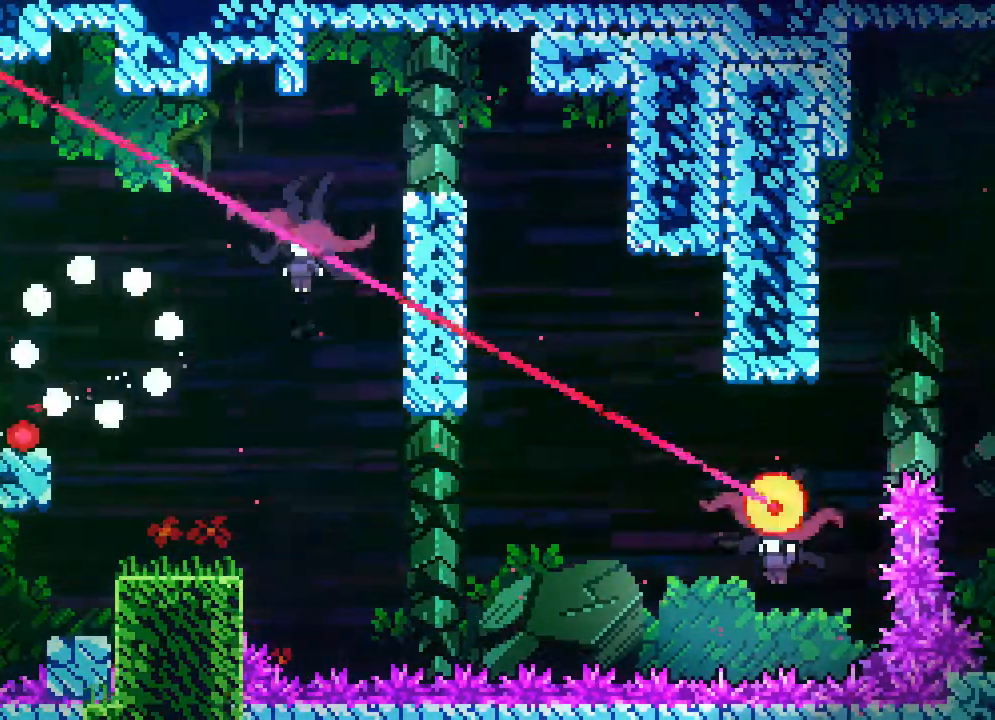
{"buttons": ["DPAD_RIGHT"], "events": [[250, "DPAD_DOWN", "down"], [250, "DPAD_RIGHT", "down"], [300, "DPAD_DOWN", "up"]]}
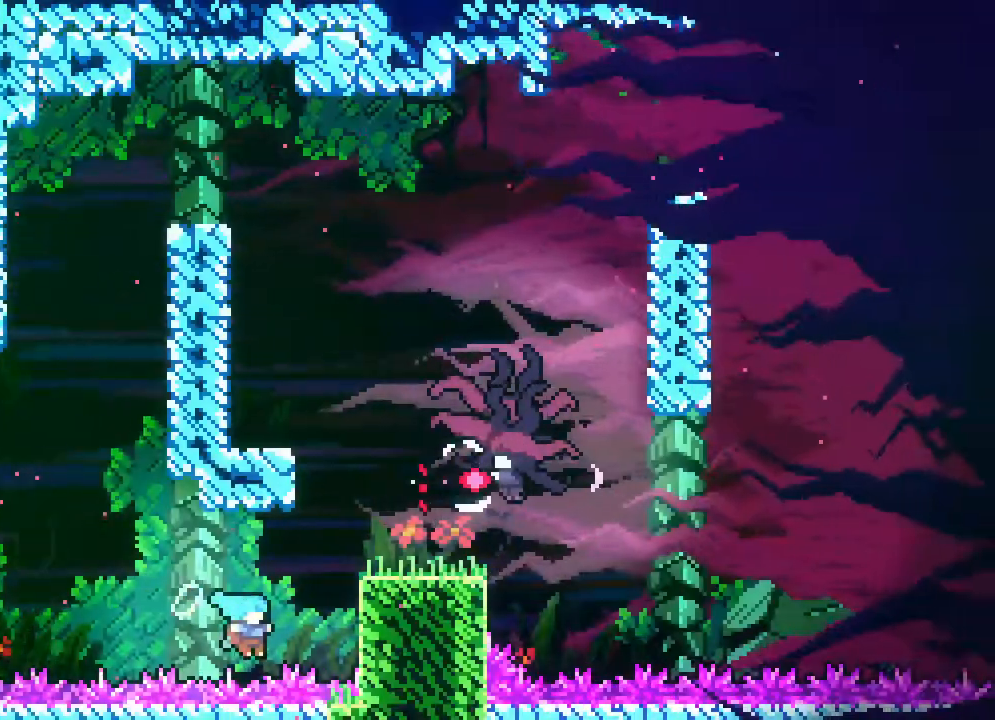
{"buttons": ["DPAD_RIGHT"], "events": []}
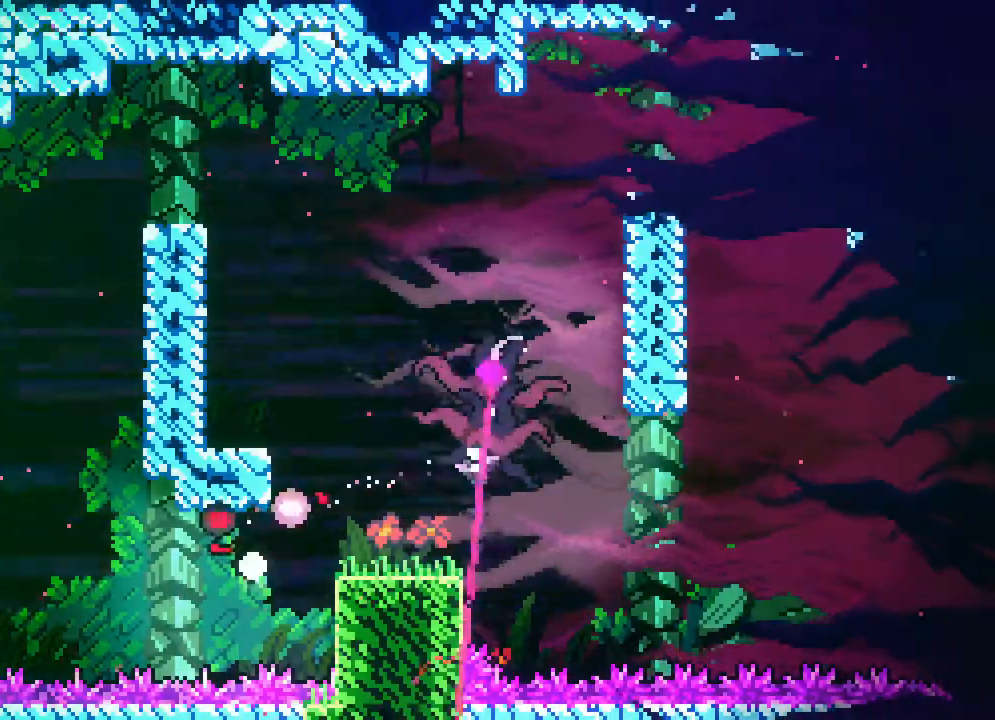
{"buttons": [], "events": [[50, "DPAD_RIGHT", "up"]]}
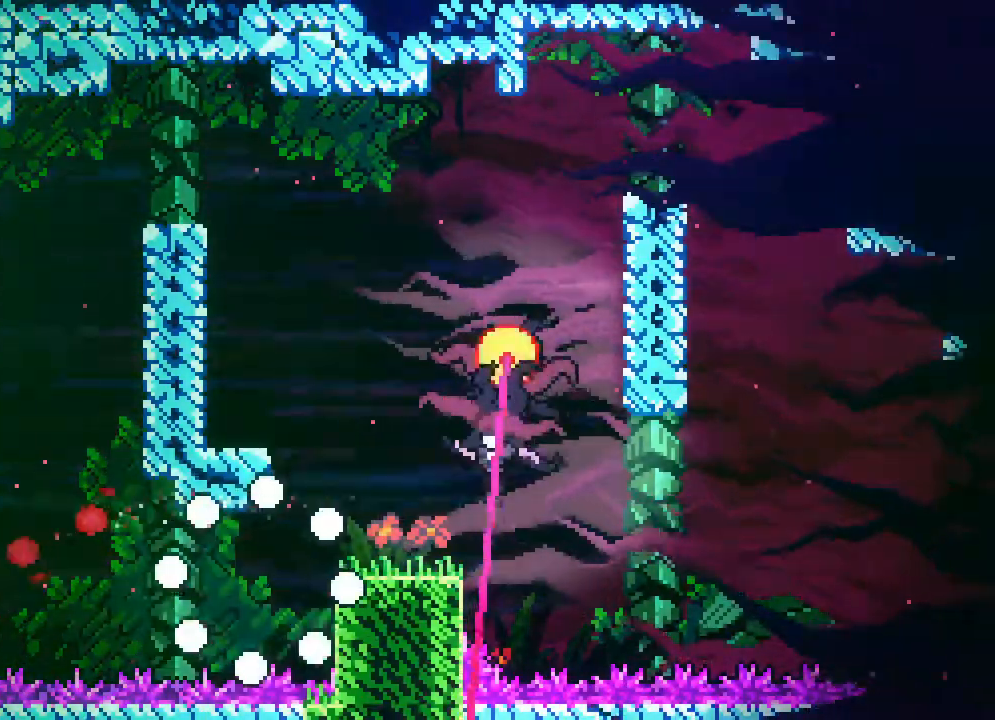
{"buttons": ["A", "DPAD_RIGHT"]}
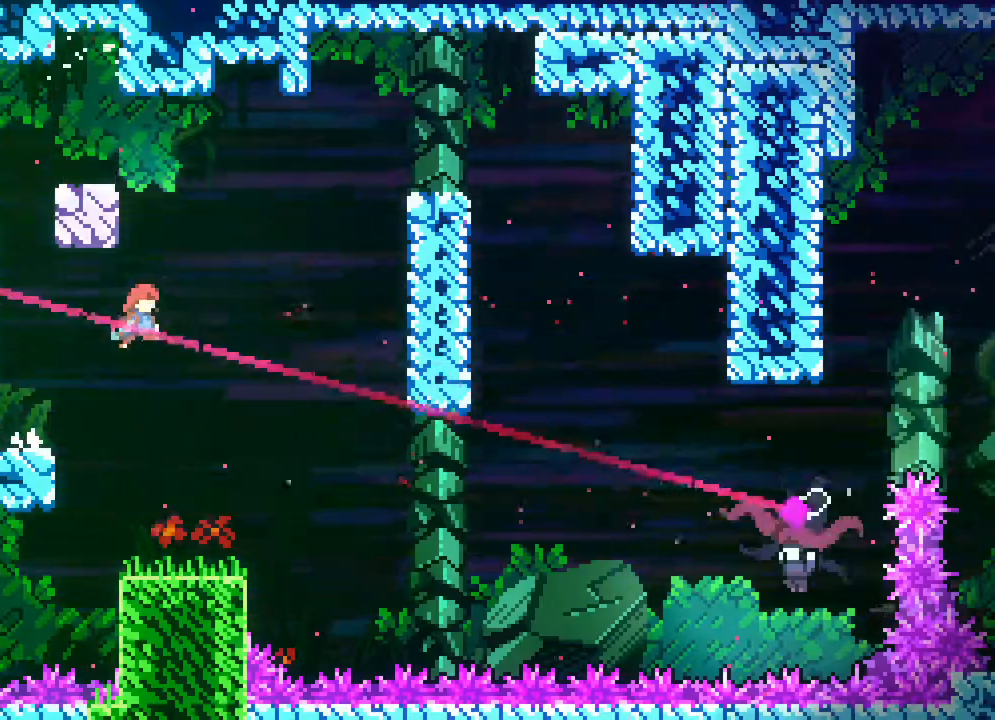
{"buttons": ["DPAD_UP", "DPAD_RIGHT"], "events": [[133, "A", "up"], [150, "DPAD_UP", "down"], [400, "R2", "down"], [450, "R2", "up"]]}
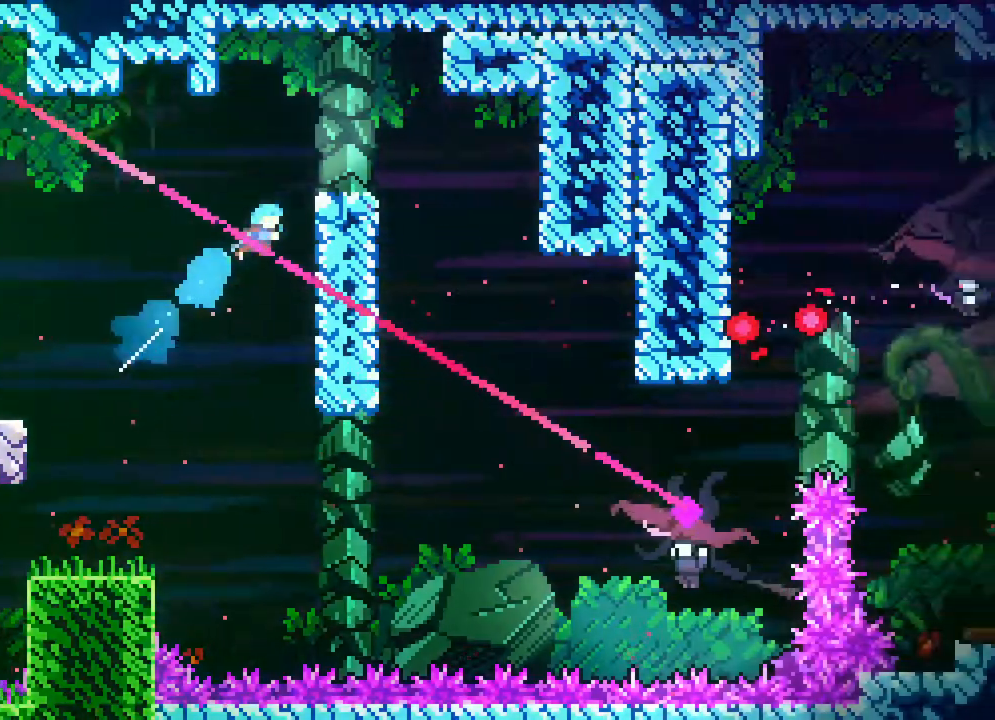
{"buttons": ["A", "DPAD_UP", "DPAD_RIGHT"], "events": [[167, "DPAD_RIGHT", "up"], [450, "A", "down"], [450, "DPAD_RIGHT", "down"]]}
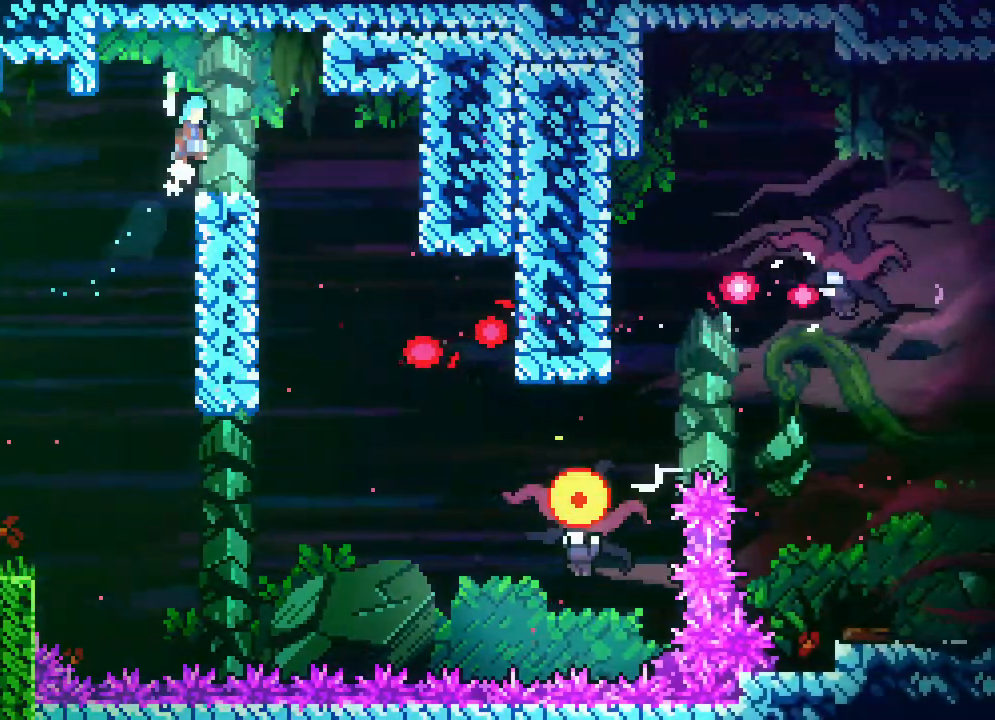
{"buttons": ["R2", "DPAD_RIGHT"]}
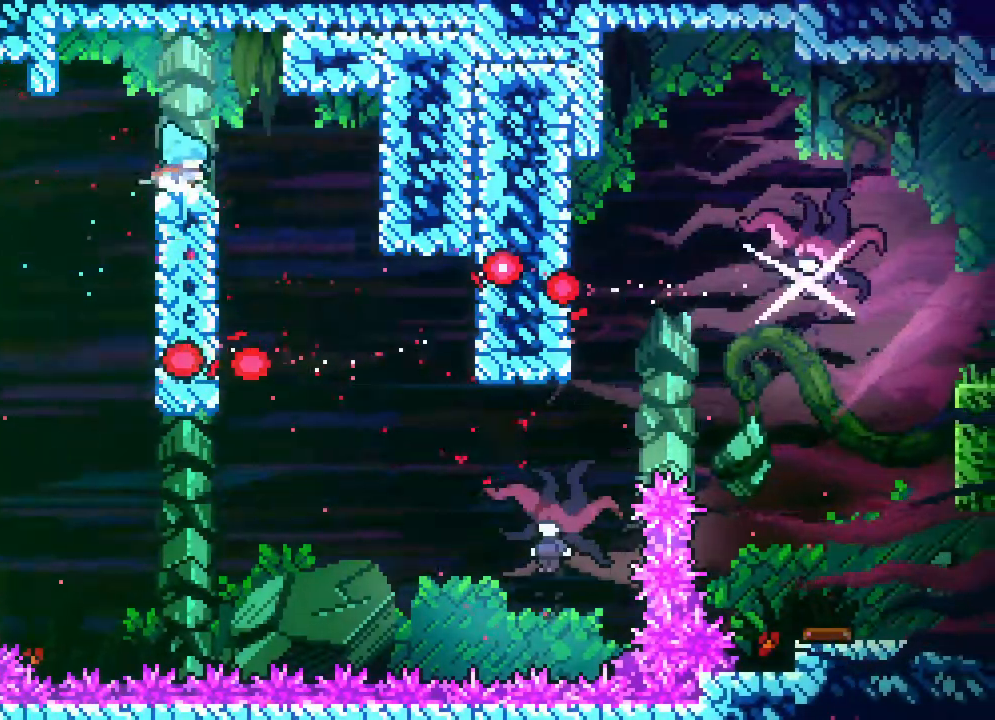
{"buttons": ["DPAD_RIGHT"], "events": [[83, "R2", "up"], [117, "DPAD_RIGHT", "up"], [233, "R2", "down"], [350, "R2", "up"], [383, "A", "down"], [483, "DPAD_RIGHT", "down"], [500, "A", "up"]]}
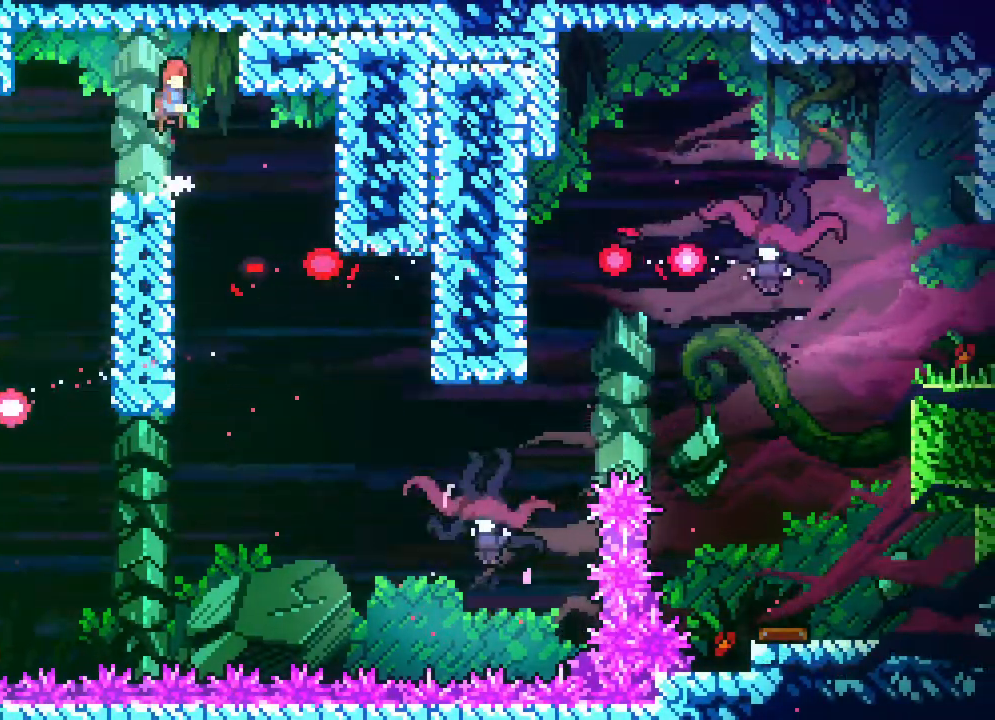
{"buttons": [], "events": [[67, "R2", "down"], [167, "R2", "up"], [250, "R2", "down"], [317, "R2", "up"], [450, "DPAD_RIGHT", "up"]]}
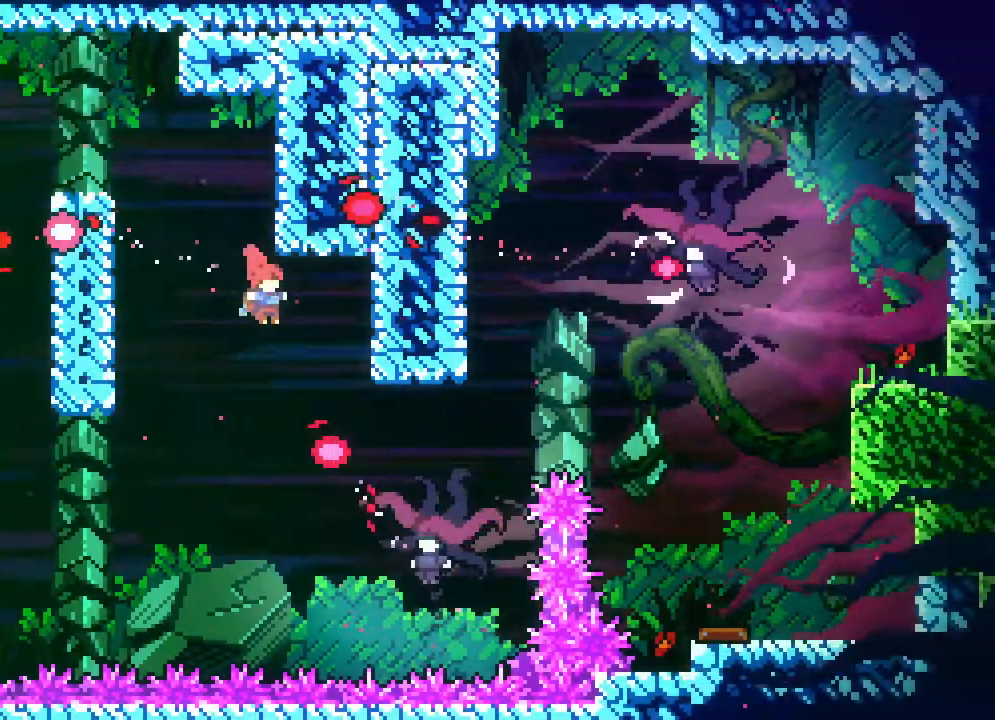
{"buttons": [], "events": [[83, "DPAD_LEFT", "down"], [267, "DPAD_LEFT", "up"], [267, "DPAD_RIGHT", "down"], [500, "DPAD_RIGHT", "up"]]}
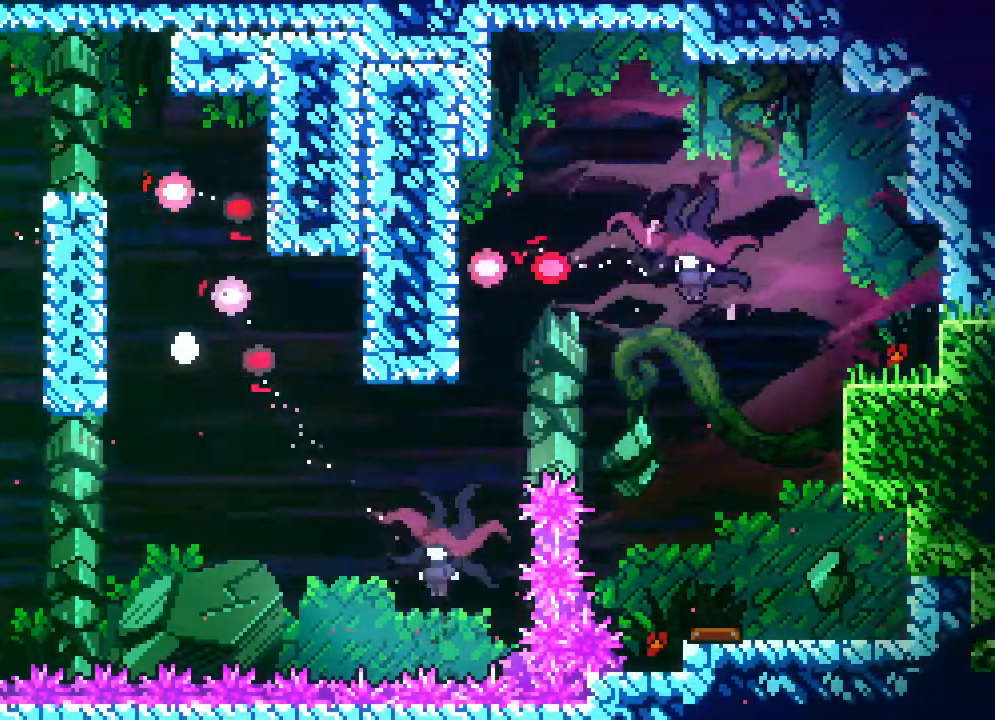
{"buttons": [], "events": []}
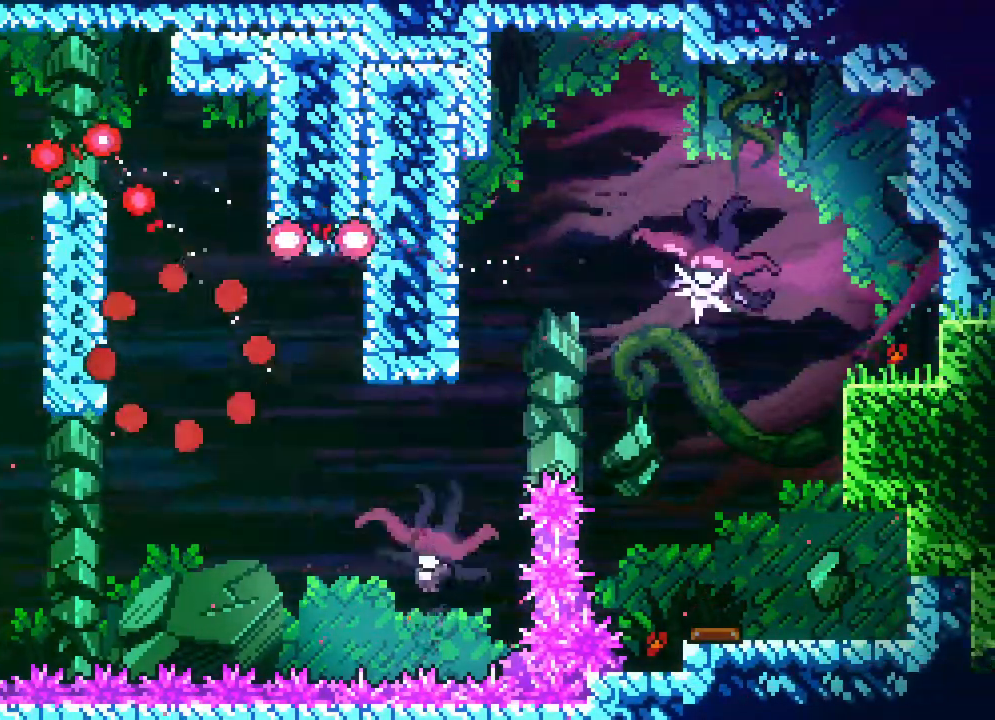
{"buttons": [], "events": [[200, "R2", "down"], [250, "R2", "up"]]}
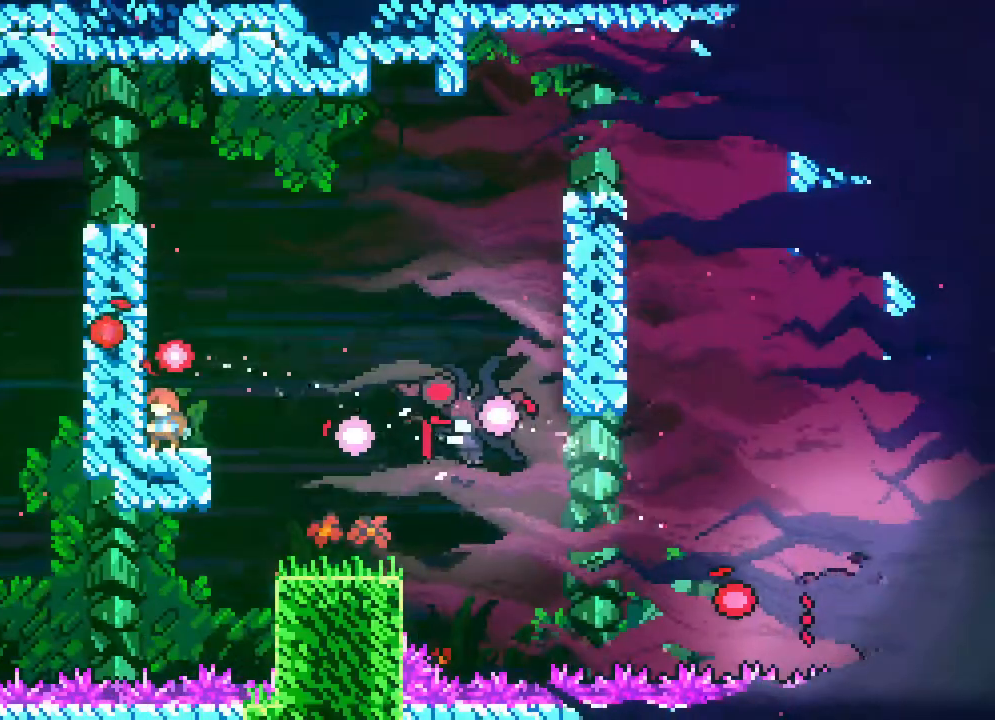
{"buttons": ["A", "R2", "DPAD_RIGHT"], "events": [[200, "DPAD_RIGHT", "down"], [350, "R2", "down"], [433, "A", "down"]]}
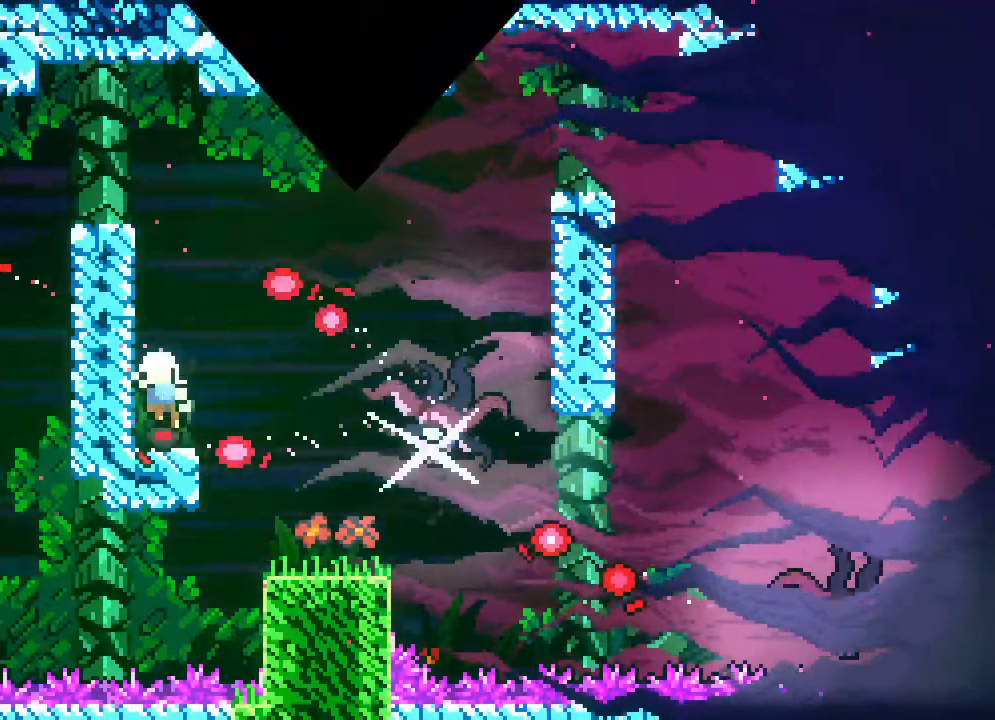
{"buttons": [], "events": [[183, "A", "up"], [217, "DPAD_RIGHT", "up"], [300, "R2", "up"]]}
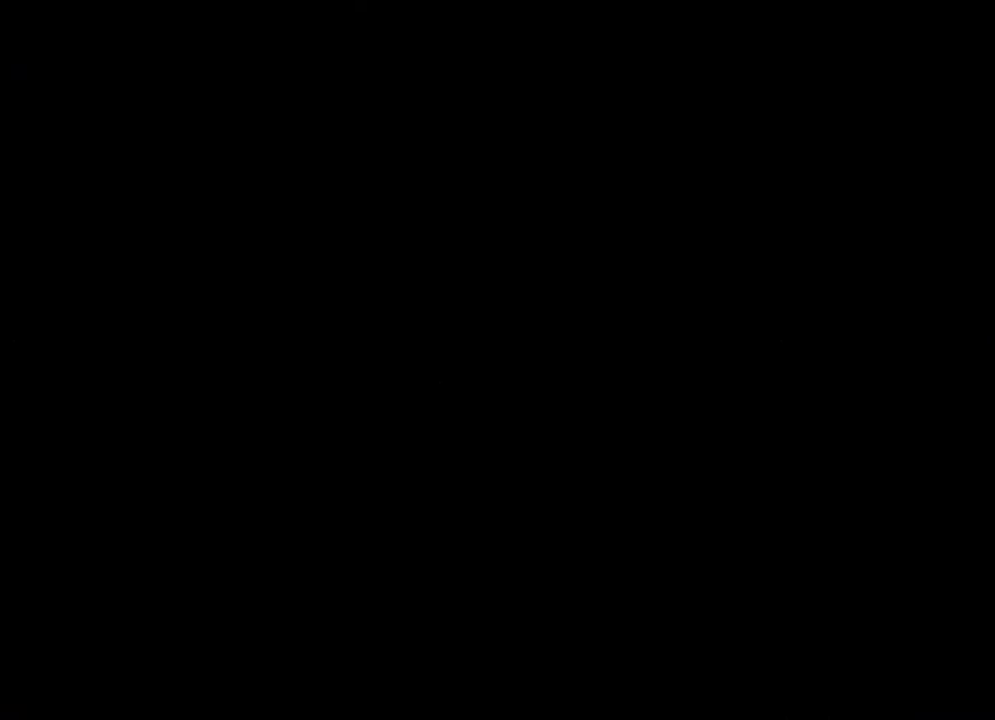
{"buttons": ["DPAD_RIGHT"], "events": [[250, "DPAD_RIGHT", "down"]]}
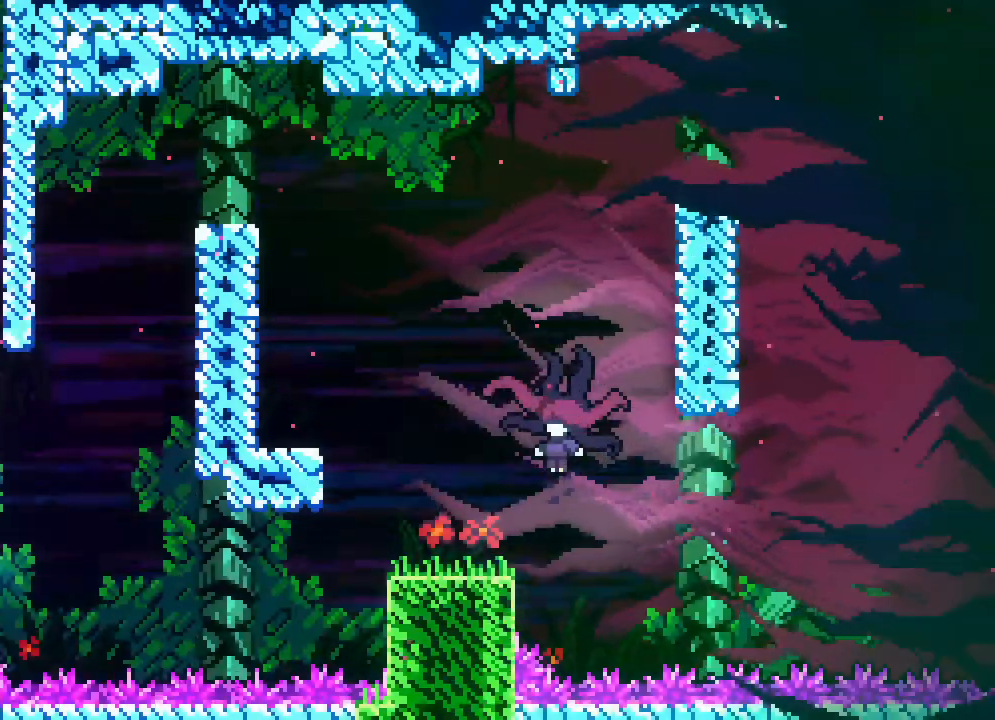
{"buttons": ["A", "DPAD_RIGHT"], "events": [[383, "A", "down"]]}
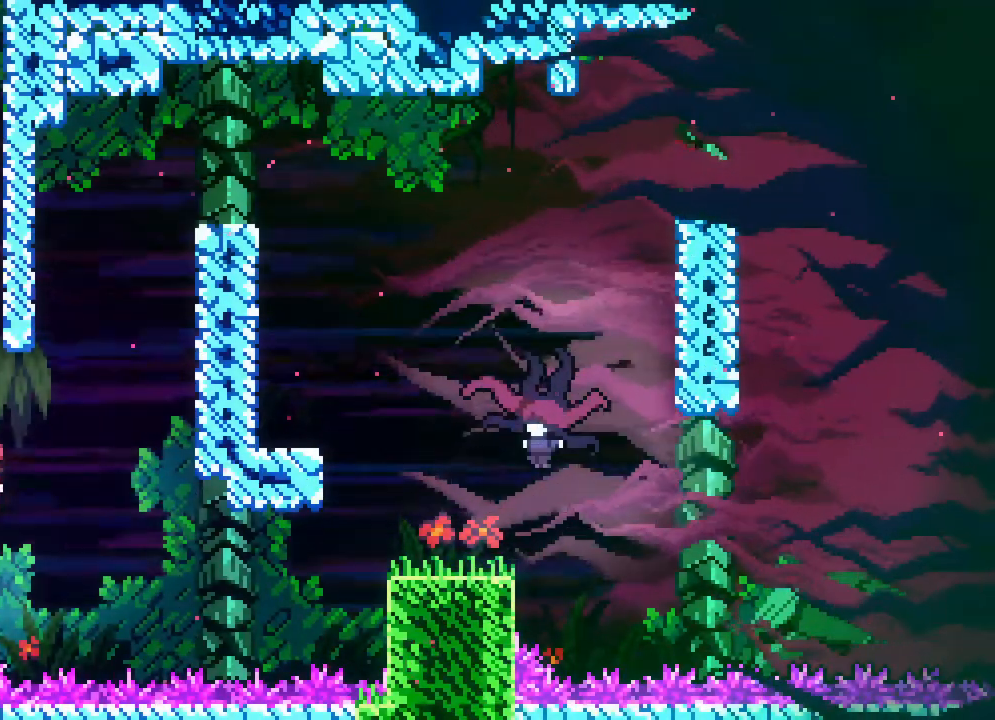
{"buttons": ["A", "DPAD_UP", "DPAD_RIGHT"], "events": [[50, "A", "up"], [50, "DPAD_UP", "down"], [483, "A", "down"]]}
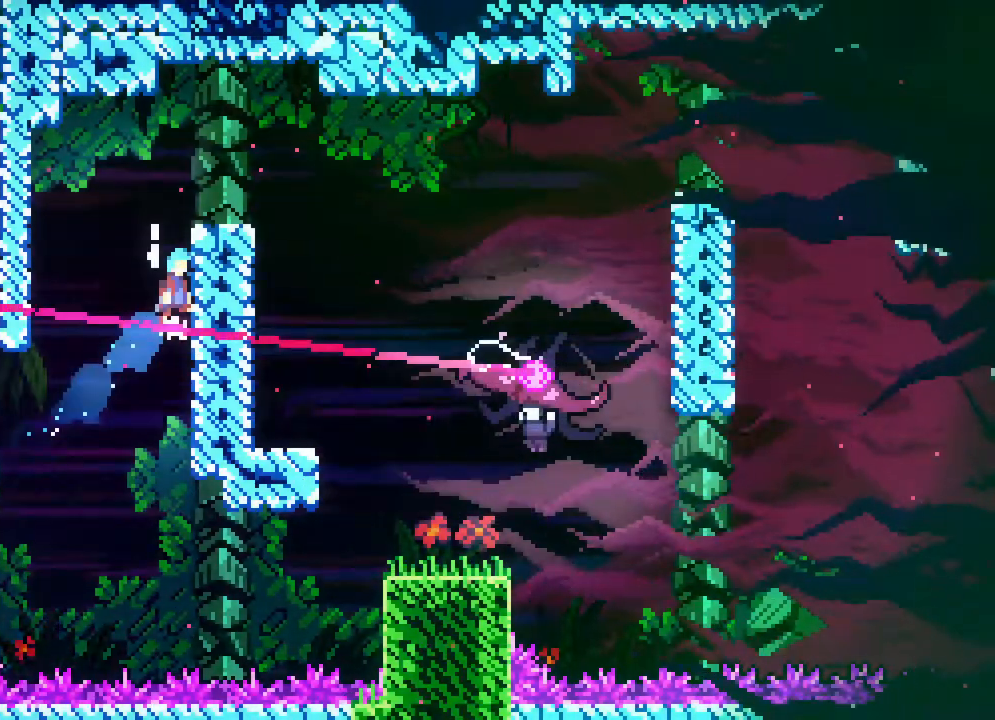
{"buttons": ["DPAD_UP", "DPAD_RIGHT"], "events": [[133, "A", "up"], [233, "A", "down"], [400, "A", "up"]]}
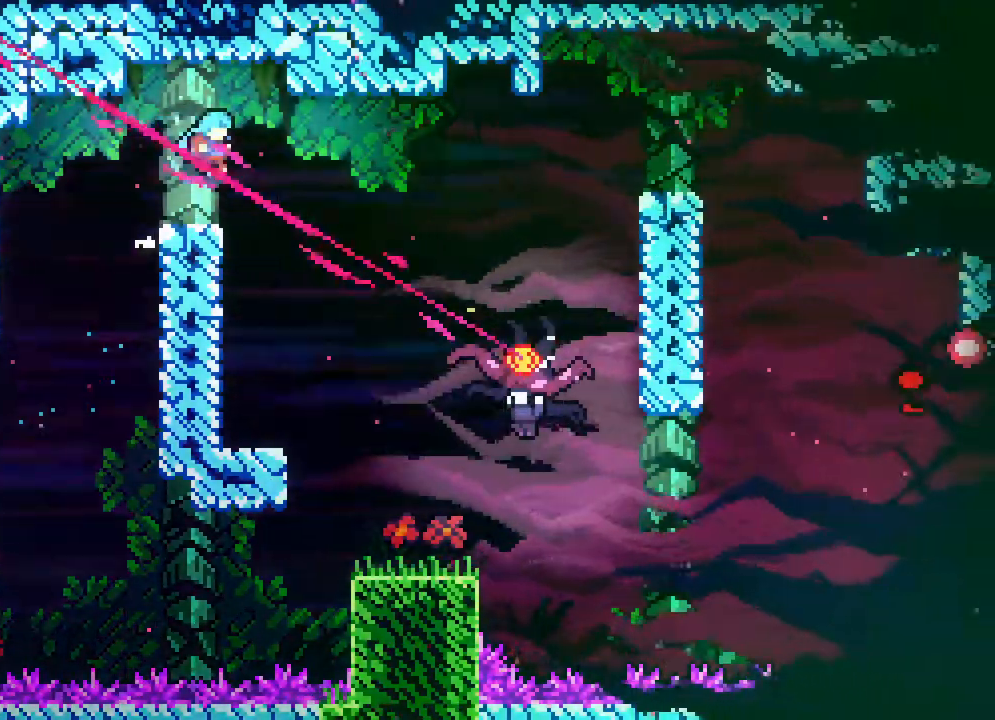
{"buttons": [], "events": [[50, "R2", "down"], [117, "DPAD_UP", "up"], [133, "R2", "up"], [167, "DPAD_RIGHT", "up"], [217, "DPAD_LEFT", "down"], [450, "DPAD_LEFT", "up"]]}
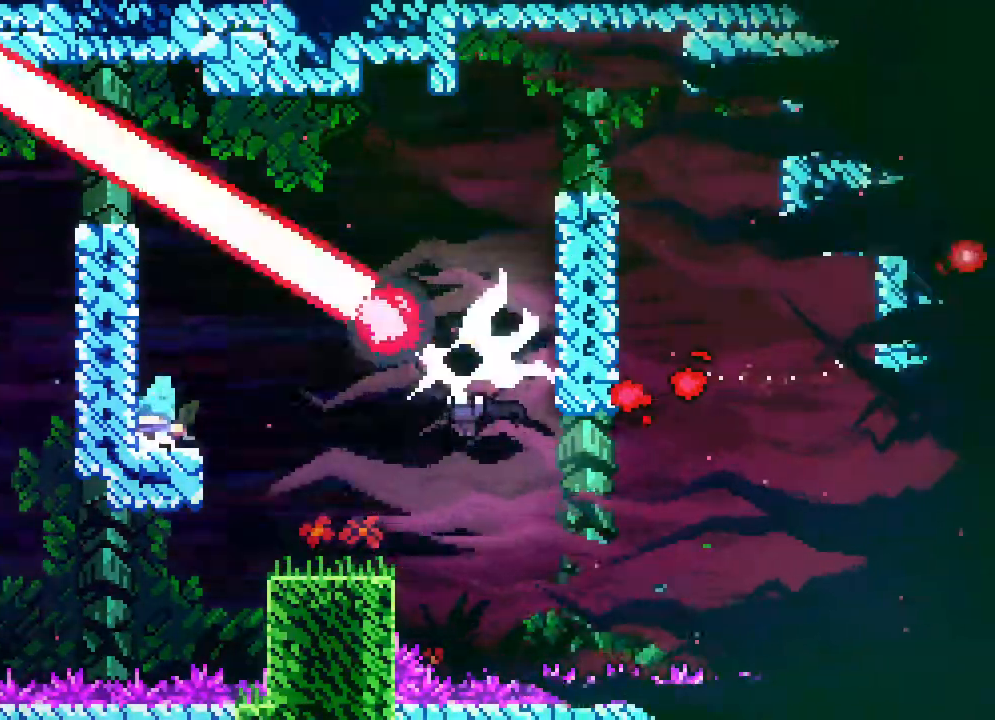
{"buttons": ["A", "DPAD_RIGHT"], "events": [[317, "DPAD_RIGHT", "down"], [417, "A", "down"]]}
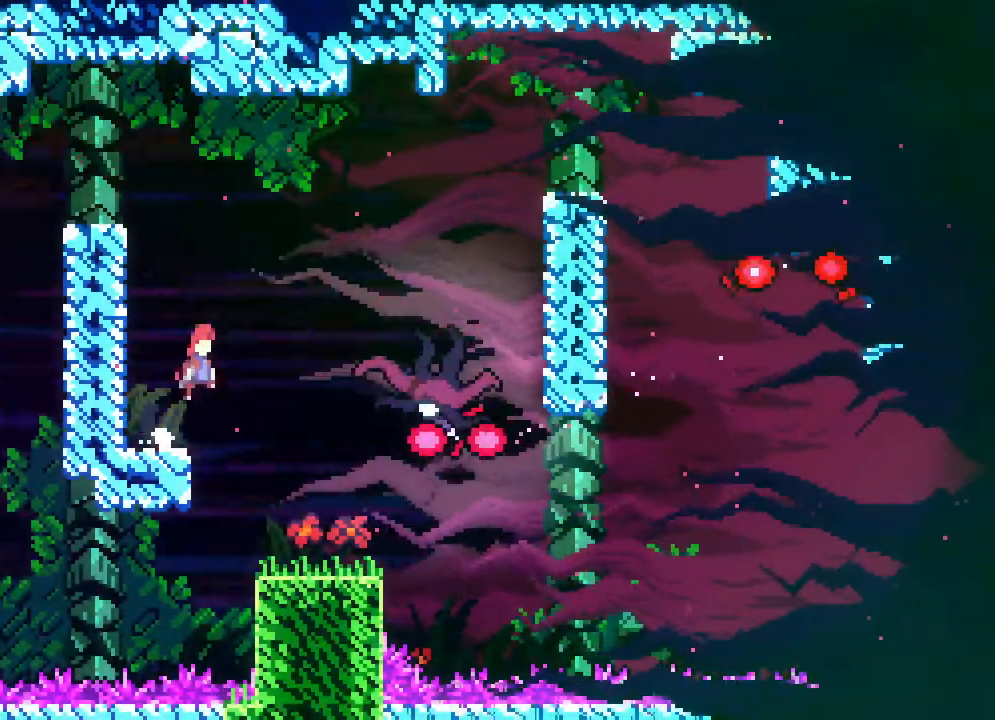
{"buttons": ["A", "DPAD_RIGHT"], "events": []}
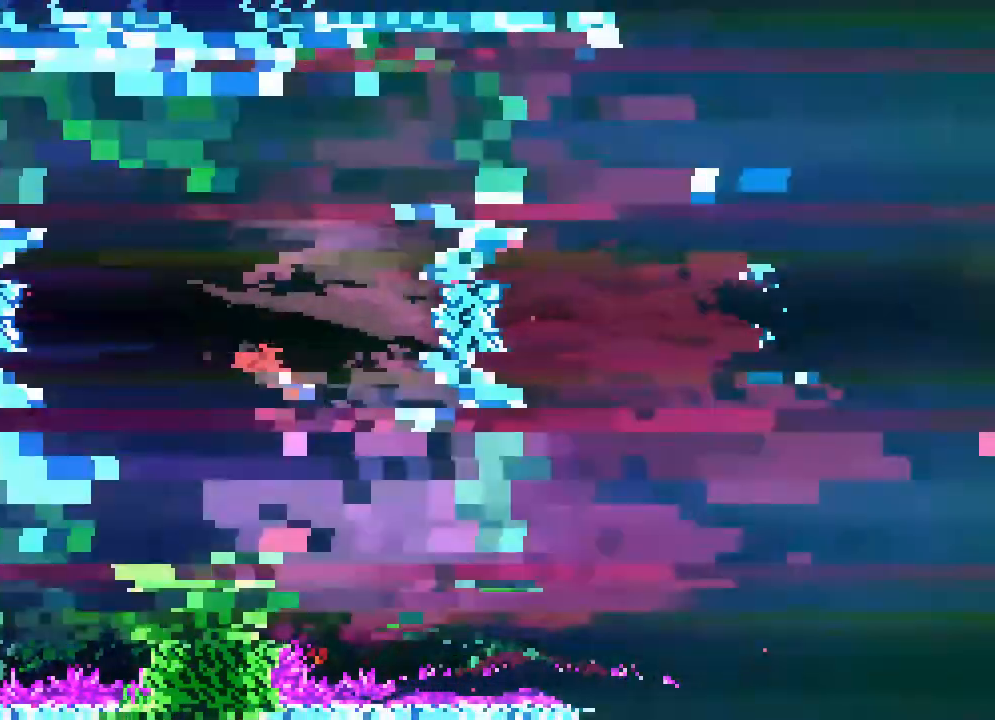
{"buttons": [], "events": [[117, "DPAD_RIGHT", "up"], [117, "R2", "down"], [150, "A", "up"], [167, "DPAD_LEFT", "down"], [167, "R2", "up"], [500, "DPAD_LEFT", "up"]]}